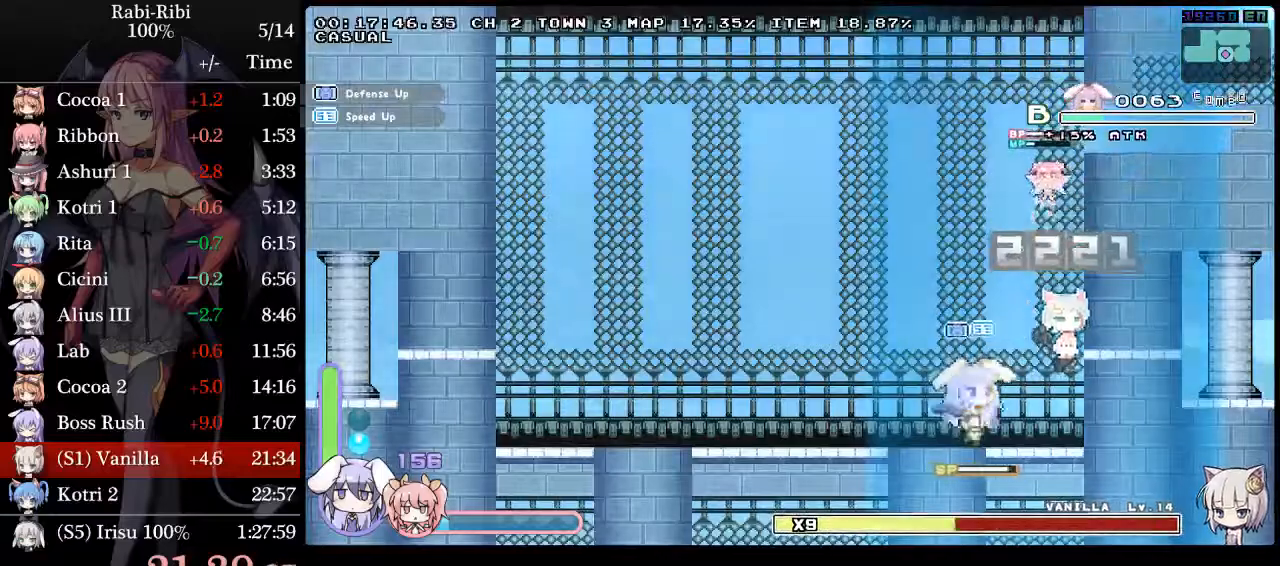
Gameplay with a controller (Xbox layout); each line is a JSON object with the inputs held at the frame after it. "events" lists button and stick changes between this image and that frame as [ms after this image, input, new state], when the widget could be followed in between. Not read: L2 L3 R3 SELECT START.
{"buttons": ["R2", "DPAD_LEFT"], "events": [[200, "R2", "down"], [300, "DPAD_LEFT", "down"], [300, "R2", "up"], [333, "R2", "down"]]}
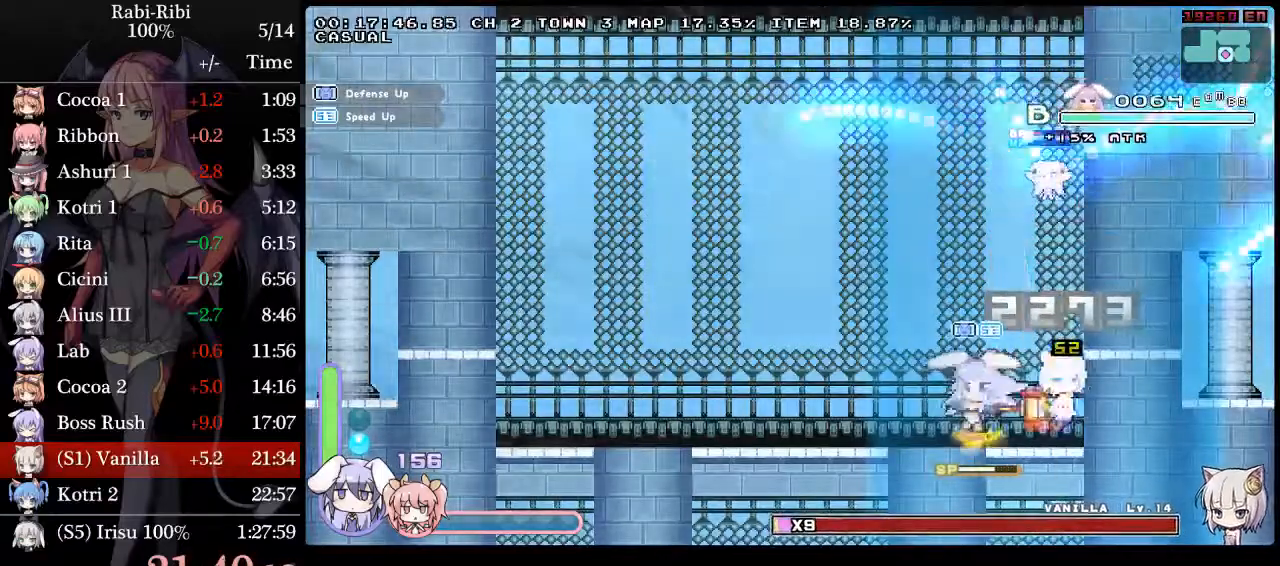
{"buttons": ["R2", "DPAD_RIGHT"], "events": [[33, "R2", "up"], [133, "R2", "down"], [217, "DPAD_LEFT", "up"], [267, "DPAD_RIGHT", "down"], [267, "R2", "up"], [350, "R2", "down"], [450, "R2", "up"], [500, "R2", "down"]]}
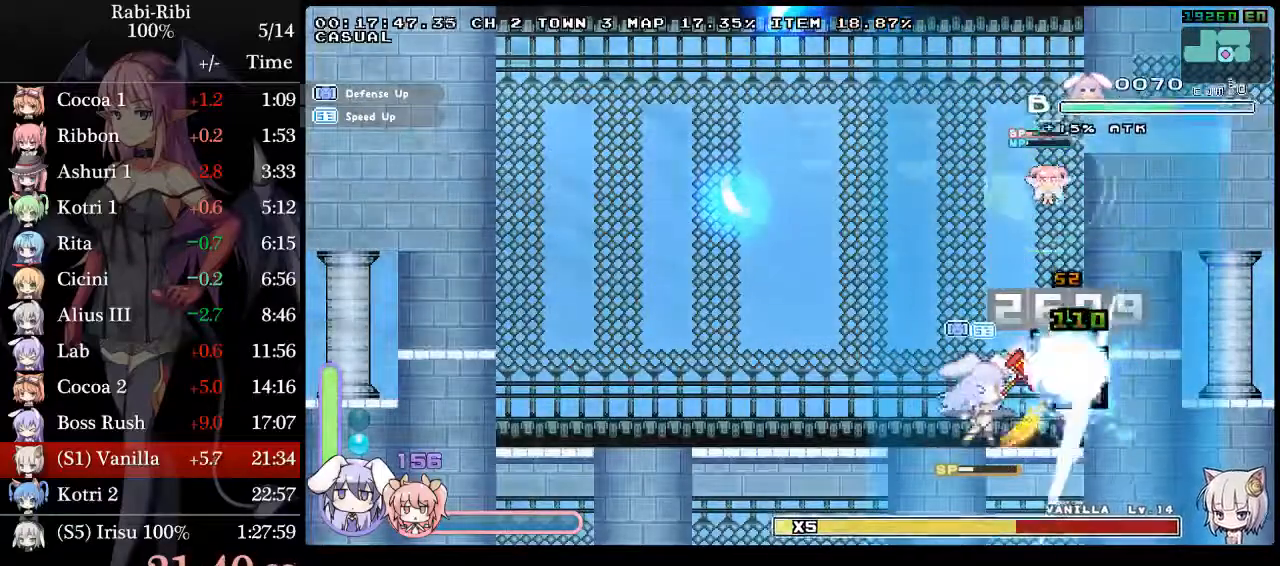
{"buttons": ["DPAD_RIGHT"], "events": [[100, "R2", "up"], [150, "R2", "down"], [267, "R2", "up"], [317, "R2", "down"], [417, "R2", "up"]]}
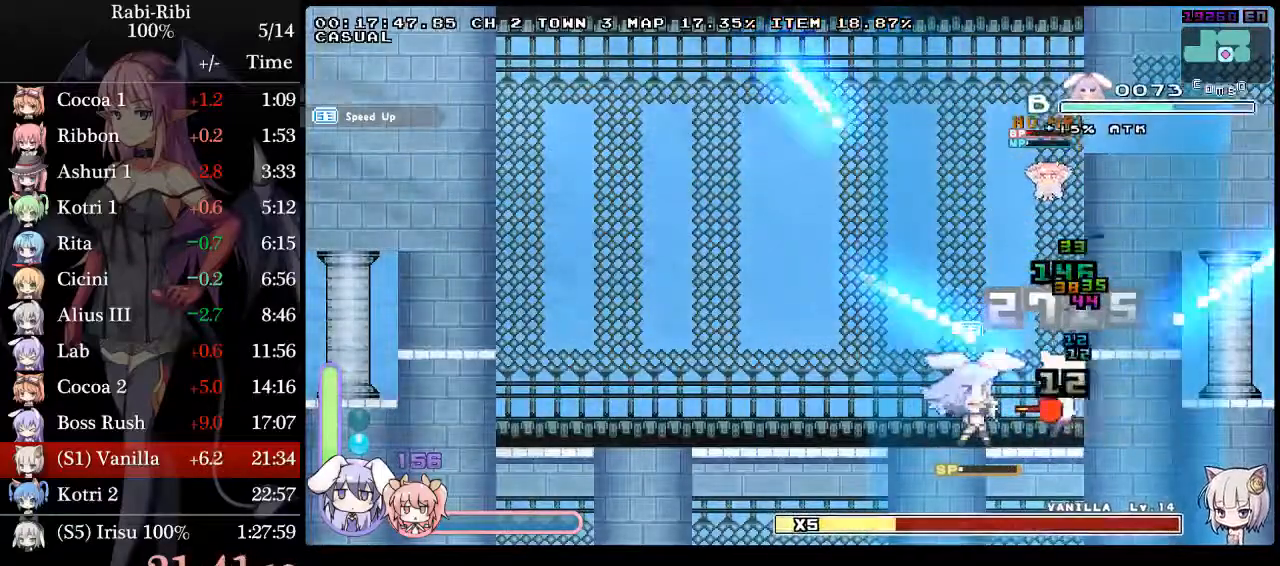
{"buttons": ["DPAD_RIGHT"], "events": []}
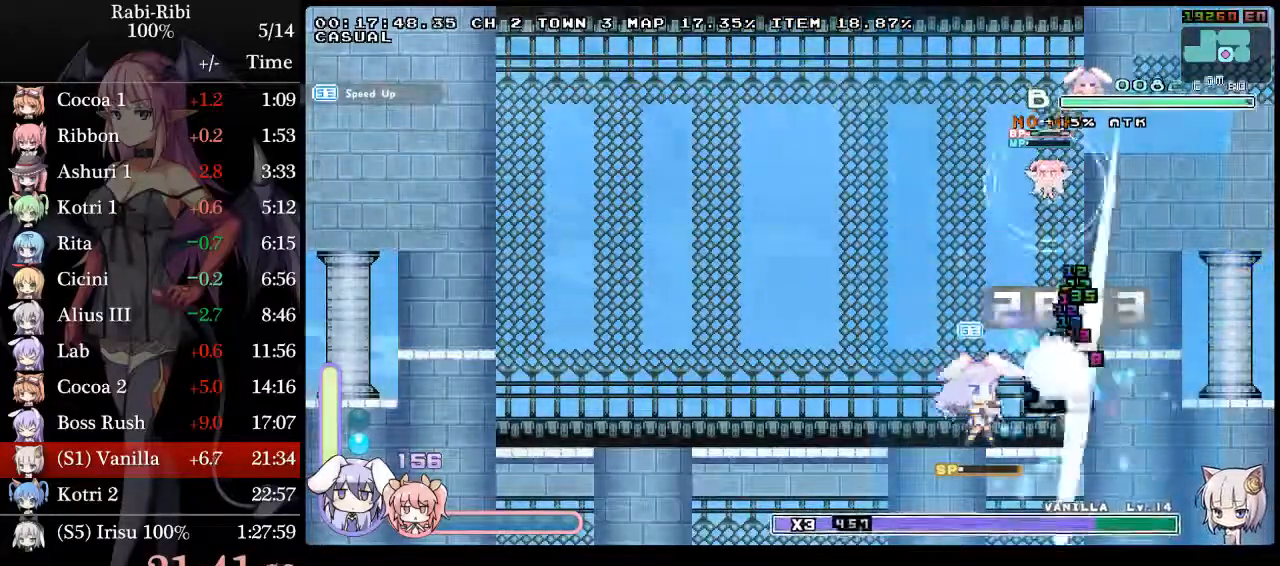
{"buttons": ["A", "R2", "DPAD_RIGHT"], "events": [[117, "A", "down"], [200, "DPAD_DOWN", "down"], [217, "R2", "down"], [400, "DPAD_DOWN", "up"]]}
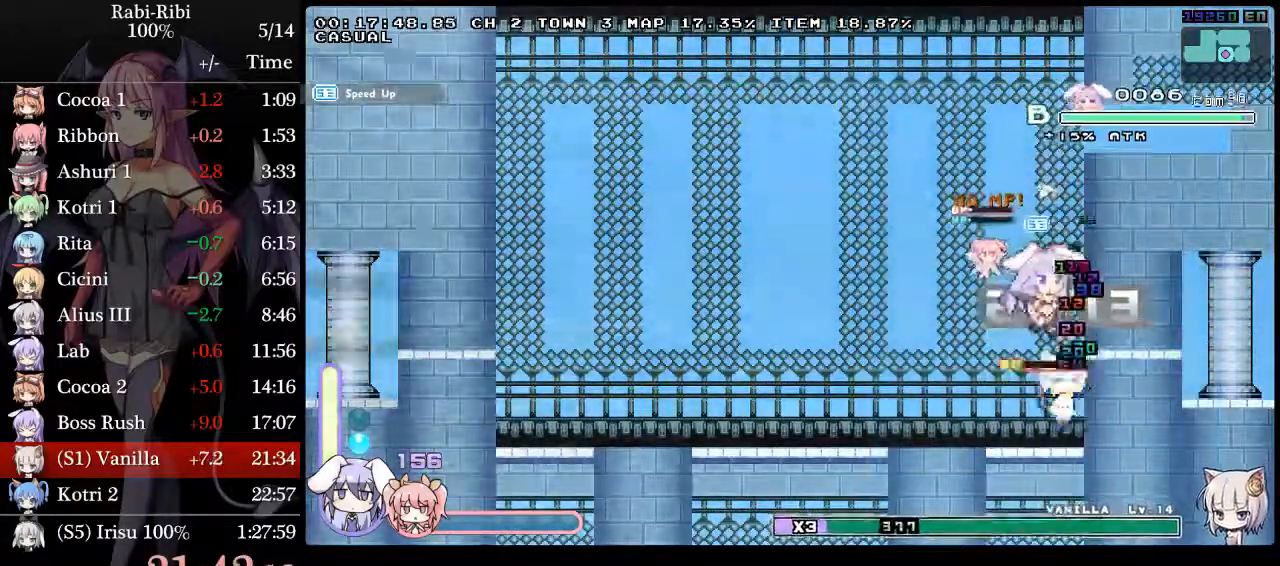
{"buttons": ["A", "R2", "DPAD_LEFT"], "events": [[317, "DPAD_RIGHT", "up"], [483, "DPAD_LEFT", "down"]]}
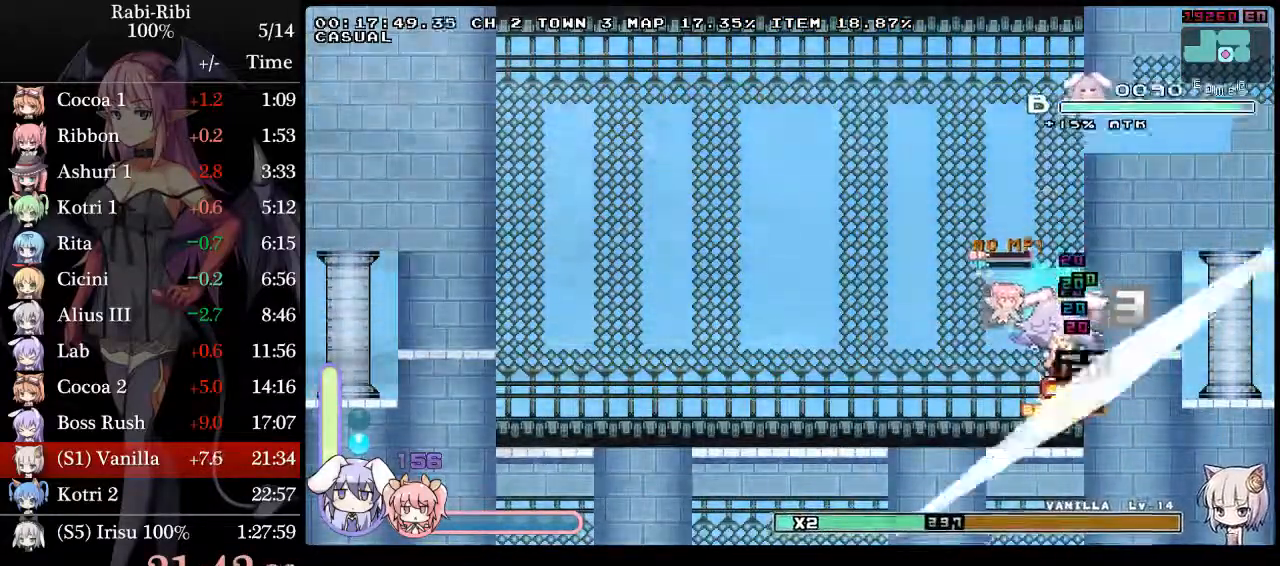
{"buttons": ["DPAD_LEFT"], "events": [[100, "A", "up"], [150, "R2", "up"]]}
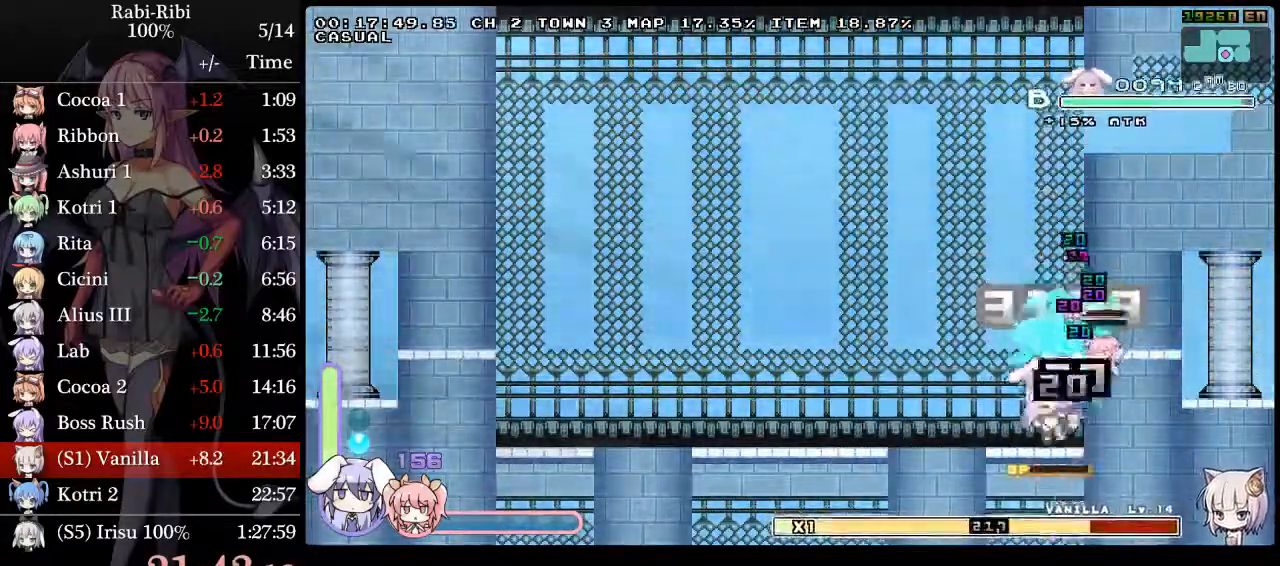
{"buttons": ["DPAD_RIGHT"], "events": [[433, "DPAD_LEFT", "up"], [467, "DPAD_RIGHT", "down"]]}
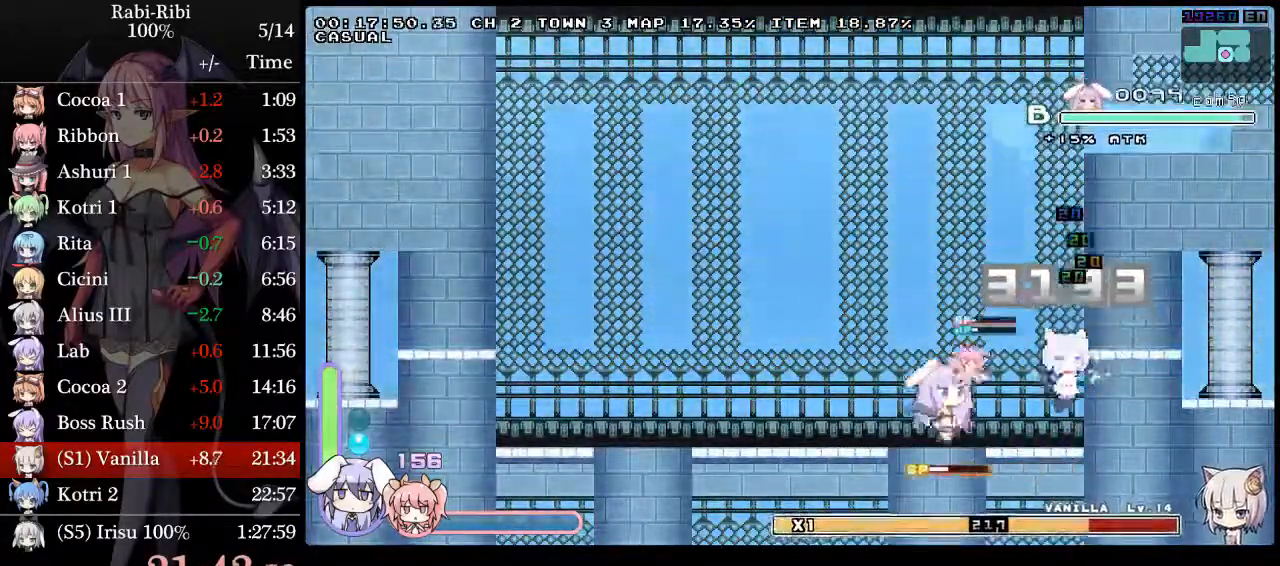
{"buttons": ["DPAD_RIGHT"]}